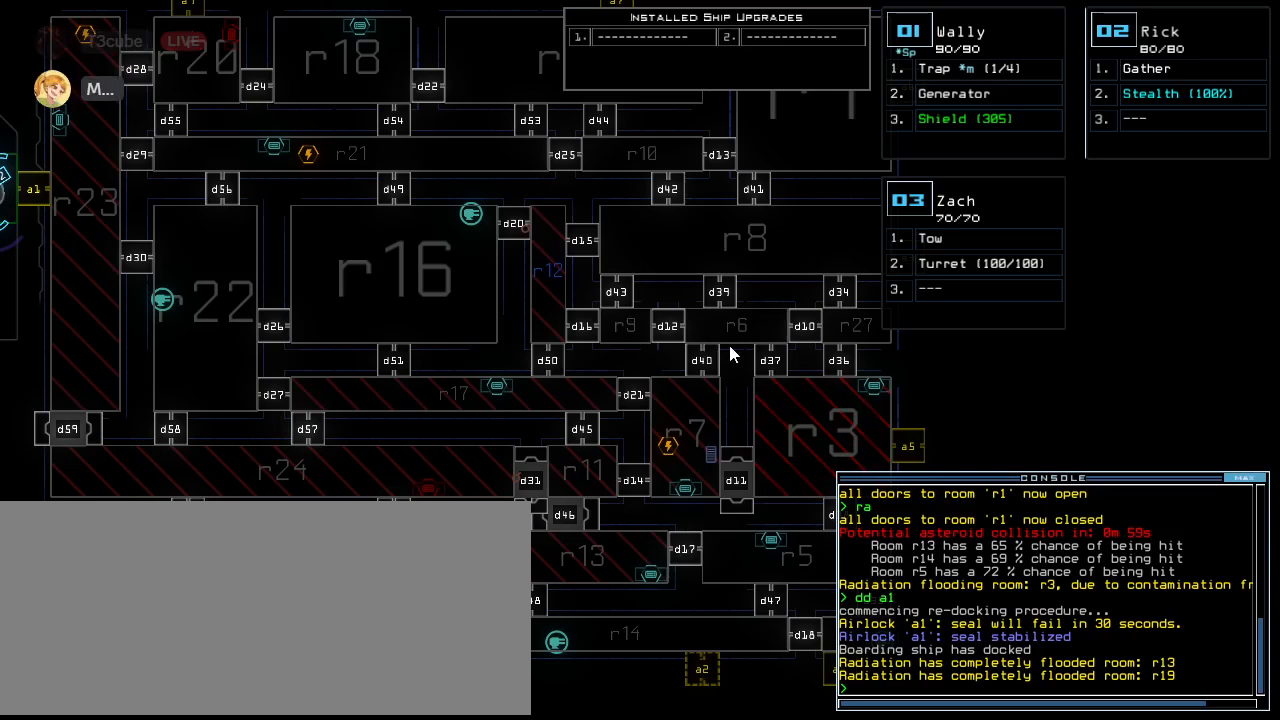
Gameplay with keyboard; each line is a JSON object with the keys held at the frame after it. "events" lists presses ("down") and releases ("up") of ".", "0", "1", "2", "3", "4", "5", "6", "7", "8", "9", "a", "b", "backspace", "c", "caps_lock", "comma", "ctrl_l", "ctrl_r", "d", "down", "e", "equals", "escape", "f", "f6", "g", "h", "i", "j", "k", "l", "left", "m", "minus", "n", "num3", "num9", "o", "p", "q", "quote", "r", "return", "right", "s", "semicolon", "shift_l", "shift_r", "space", "t", "tab", "tilde", "u", "up", "v", "w", "x", "y" and "z" between this image and that frame as [ms after this image, input, new state], when the widget could be followed in between. No other keys are recorded. Mouse input is not recorded. Not read: other_keys.
{"keys": ["t"], "events": [[360, "o", "down"], [420, "o", "up"], [440, "t", "down"]]}
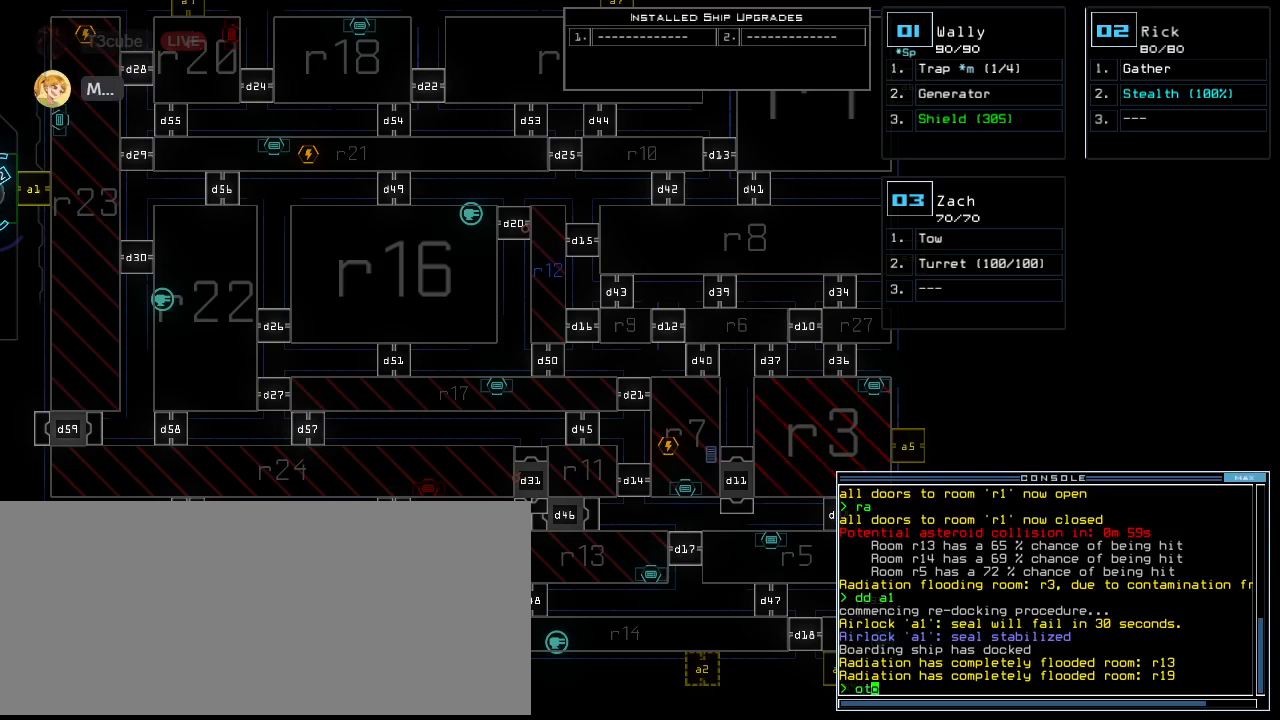
{"keys": [], "events": [[20, "o", "down"], [40, "t", "up"], [120, "o", "up"]]}
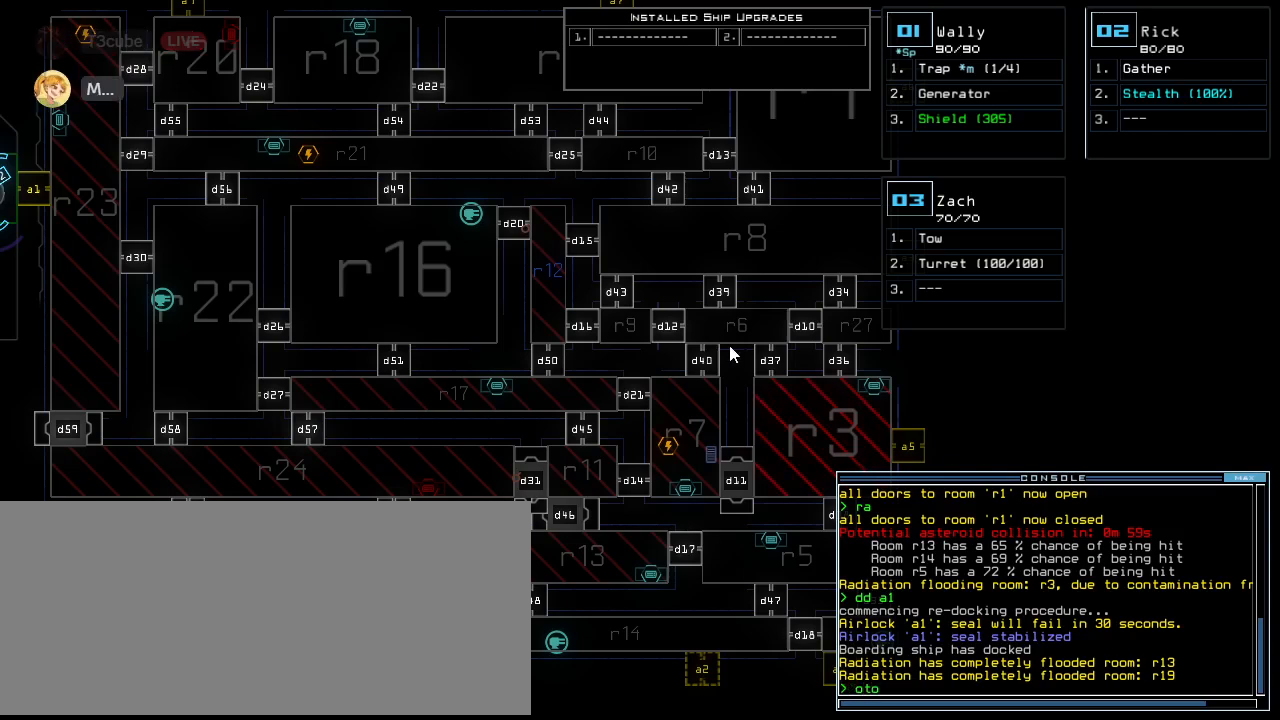
{"keys": [], "events": []}
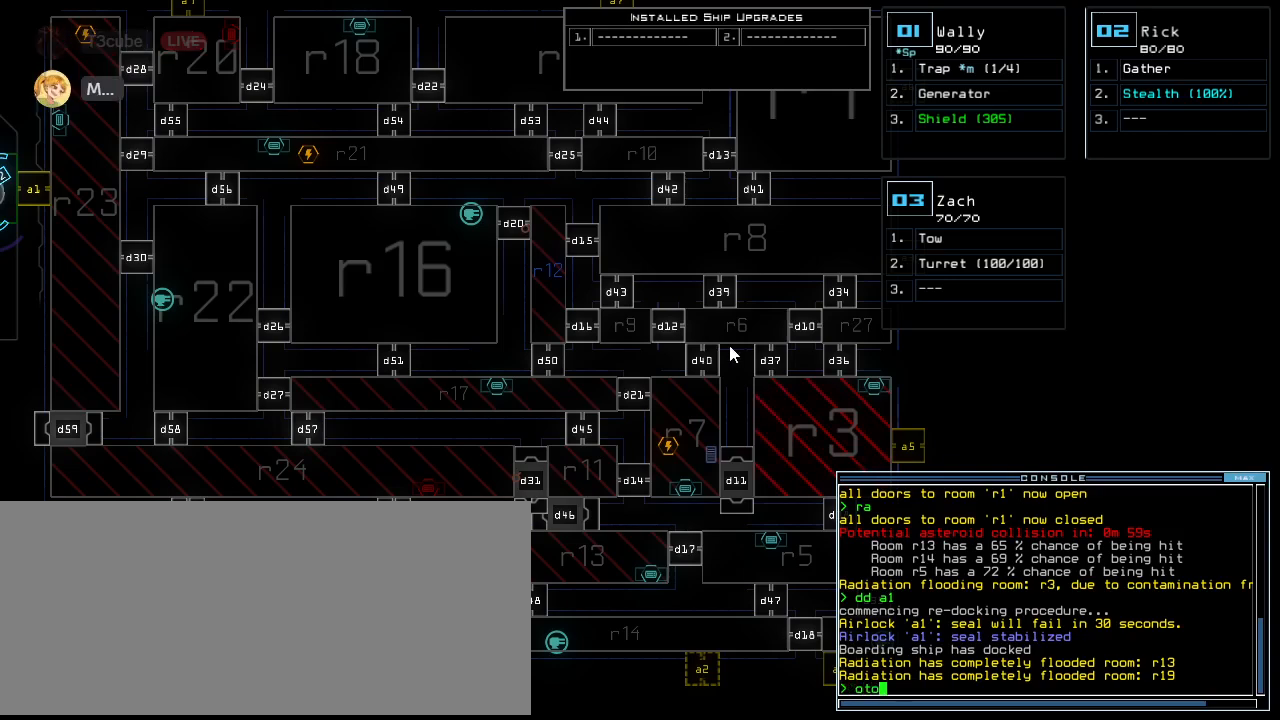
{"keys": [], "events": [[140, "return", "down"], [220, "return", "up"]]}
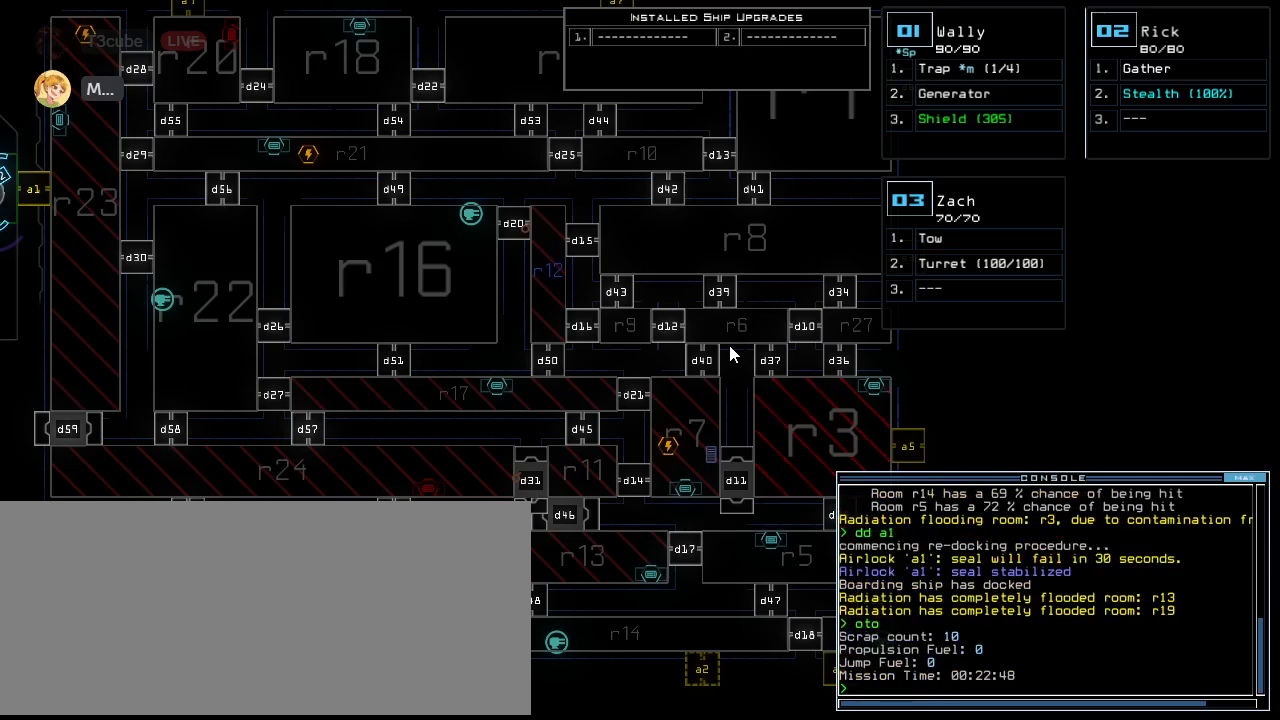
{"keys": [], "events": []}
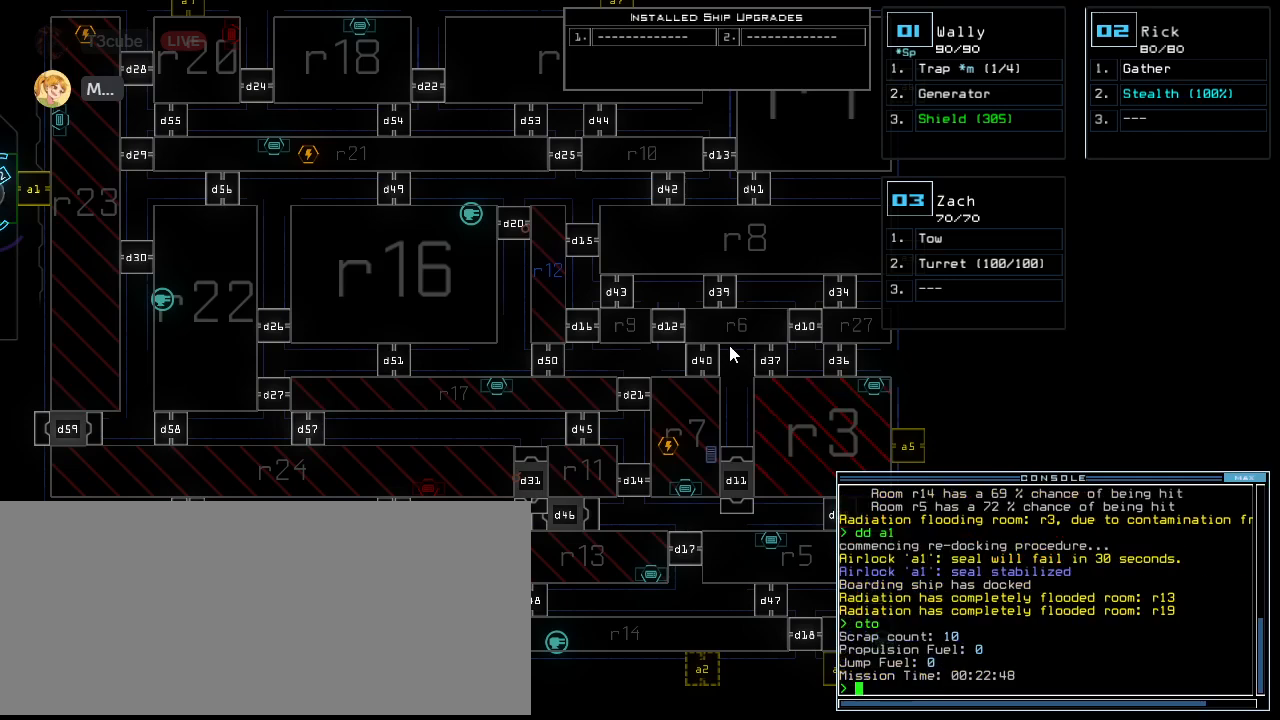
{"keys": [], "events": []}
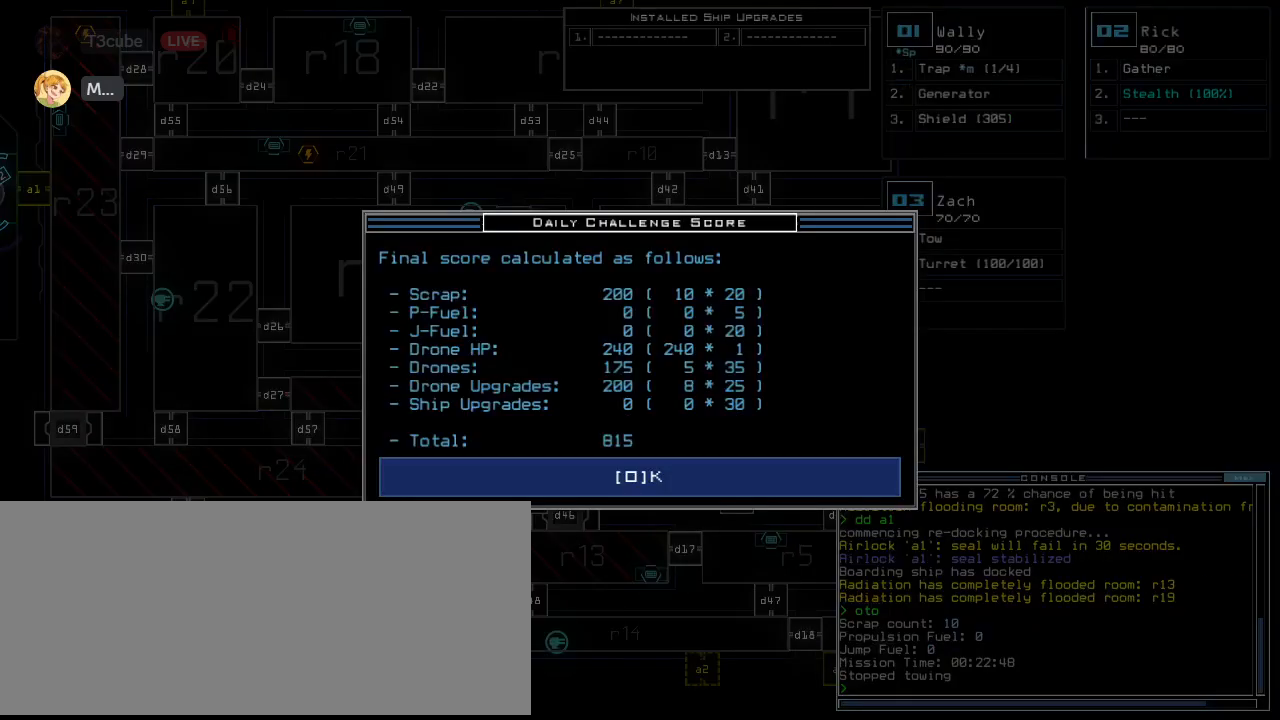
{"keys": [], "events": []}
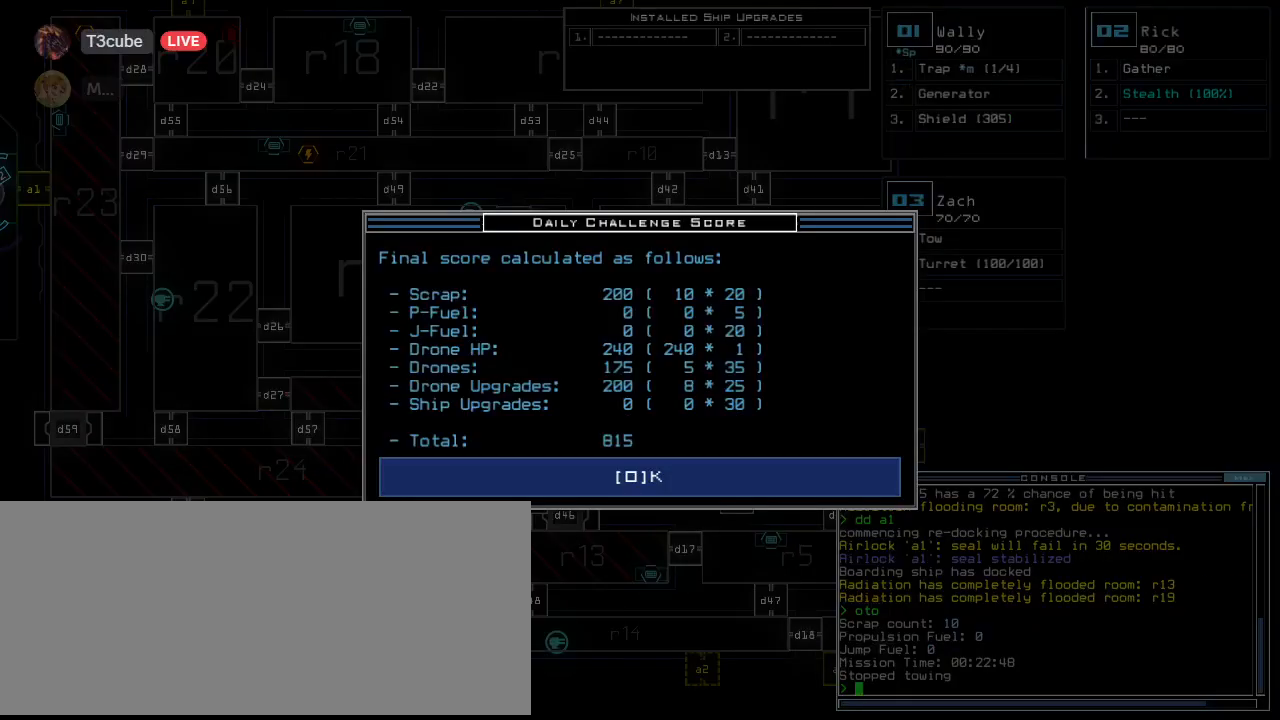
{"keys": [], "events": [[380, "space", "down"], [440, "space", "up"]]}